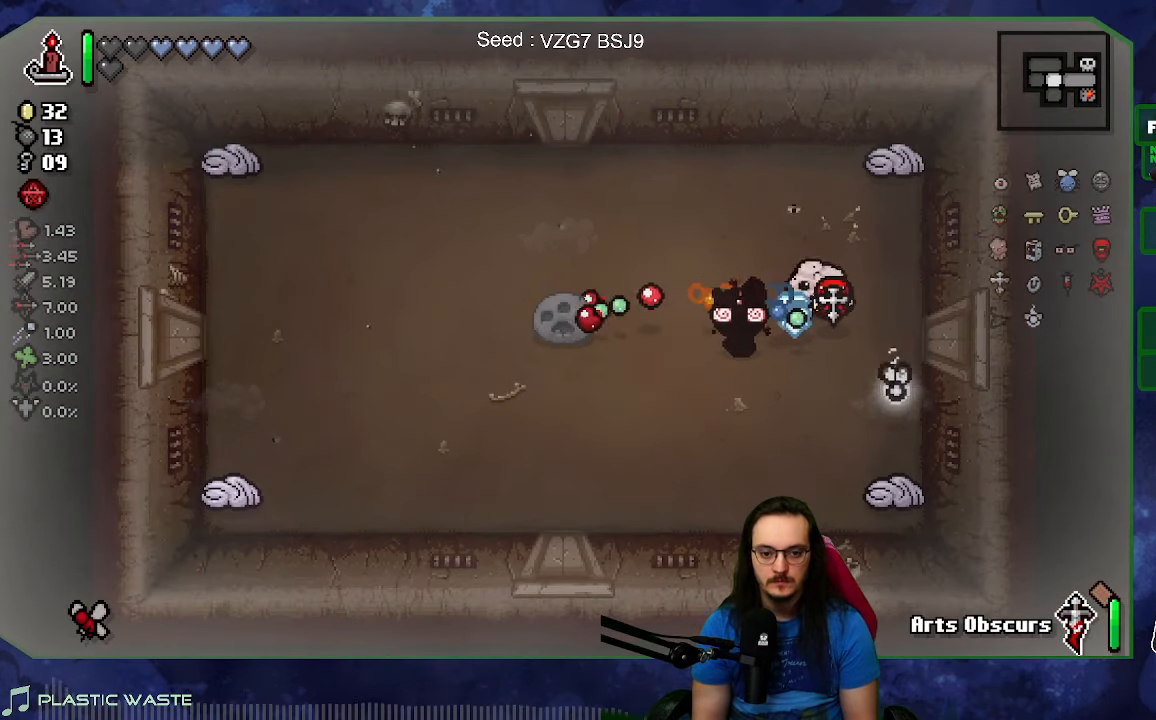
Gameplay with a controller (Xbox layout); each line is a JSON object with the inputs held at the frame after it. "events" lists button and stick changes between this image and that frame as [ms after this image, input, new state], when the widget could be followed in between. Not read: L3 R3.
{"buttons": [], "left_stick": "down-left", "right_stick": "down-right", "events": [[217, "left_stick", "up"], [317, "left_stick", "down-left"], [450, "right_stick", "down-right"]]}
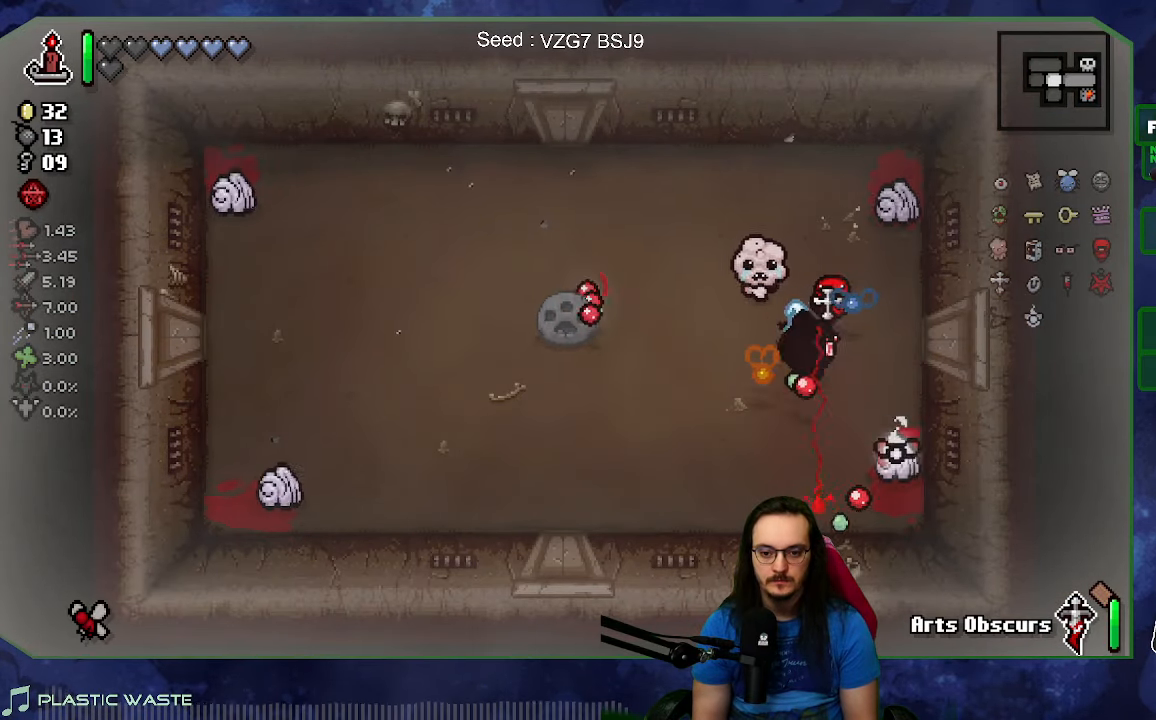
{"buttons": [], "left_stick": "left", "right_stick": "left", "events": [[17, "right_stick", "right"], [117, "left_stick", "up-left"], [234, "left_stick", "down-left"], [350, "right_stick", "left"], [417, "left_stick", "left"]]}
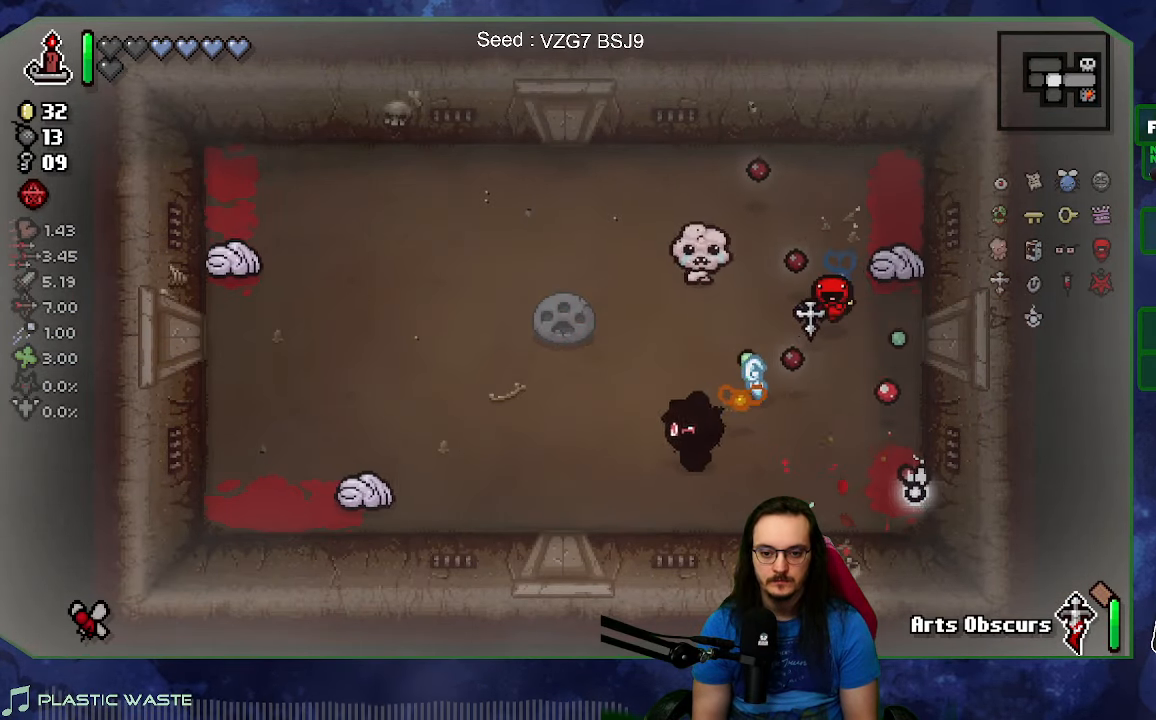
{"buttons": [], "left_stick": "right", "right_stick": "left", "events": [[234, "left_stick", "down-left"], [367, "left_stick", "right"]]}
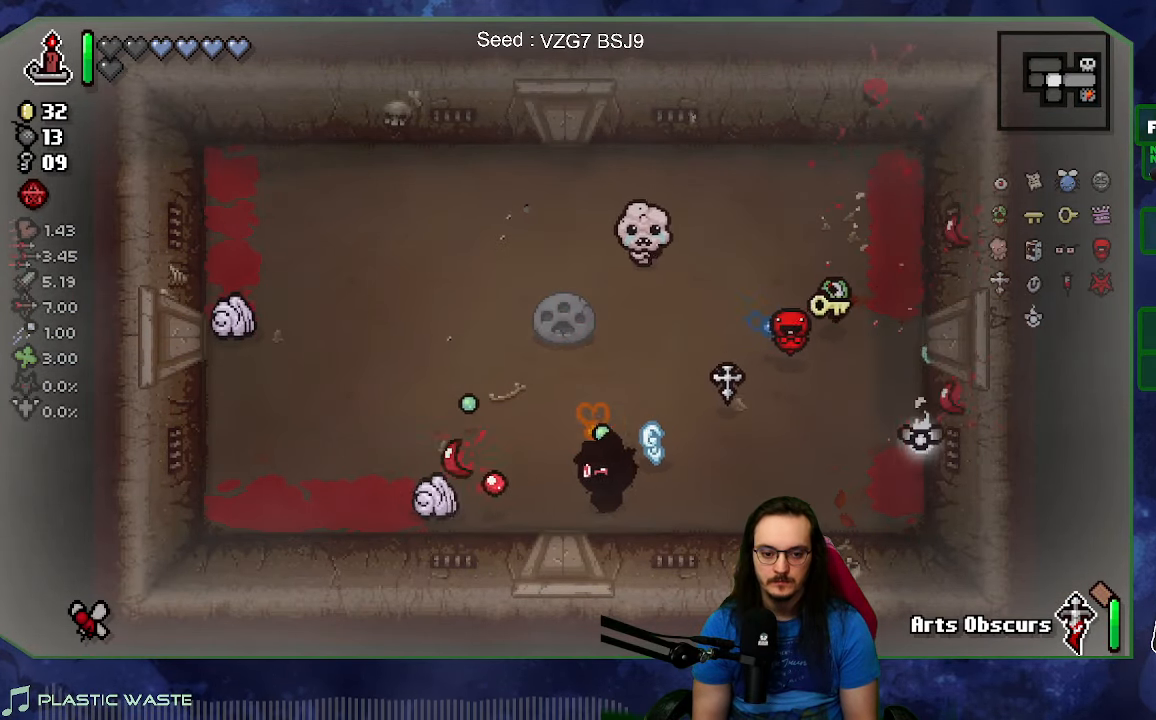
{"buttons": ["L1"], "left_stick": "up", "right_stick": "center", "events": [[234, "left_stick", "left"], [350, "L1", "down"], [350, "left_stick", "up"], [450, "right_stick", "center"]]}
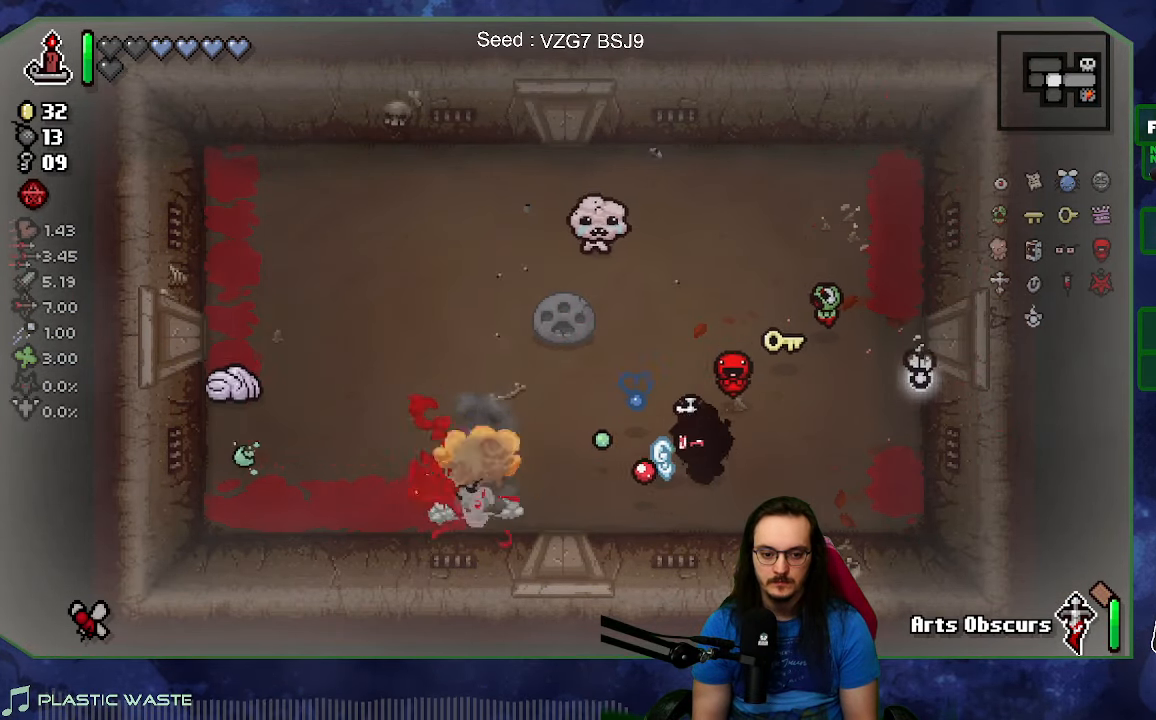
{"buttons": [], "left_stick": "down-left", "right_stick": "left", "events": [[117, "right_stick", "right"], [150, "L1", "up"], [250, "left_stick", "right"], [334, "left_stick", "down-left"], [450, "right_stick", "left"]]}
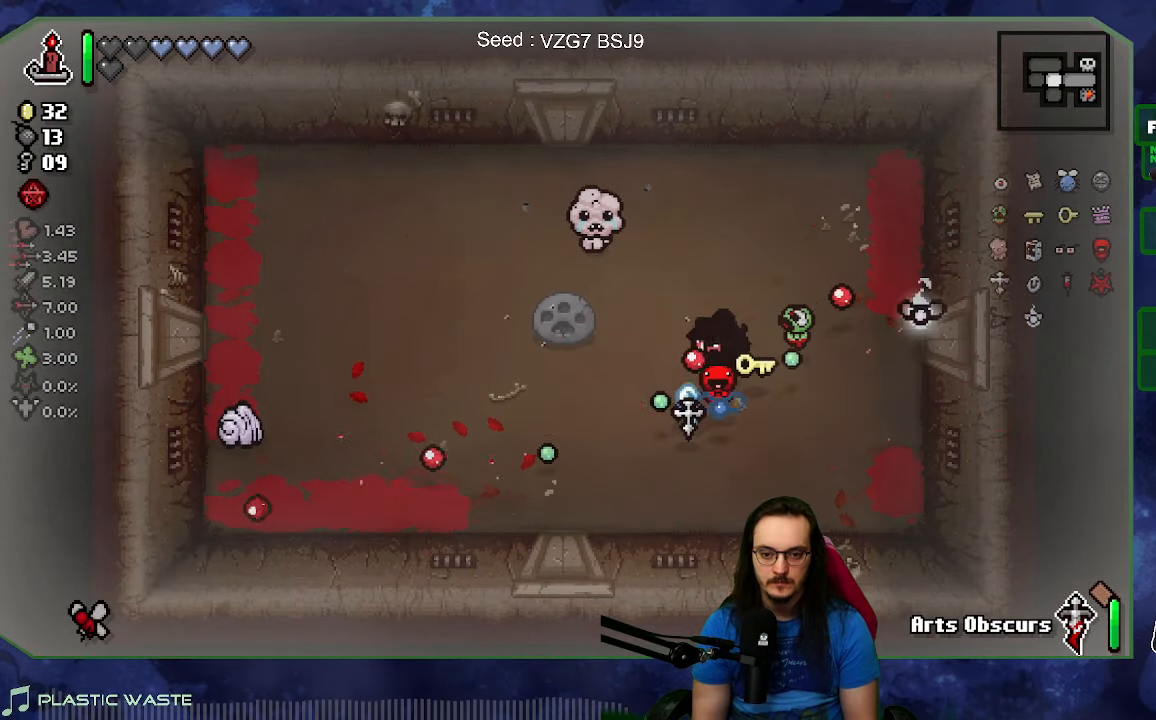
{"buttons": [], "left_stick": "right", "right_stick": "left", "events": [[234, "left_stick", "left"], [434, "left_stick", "right"]]}
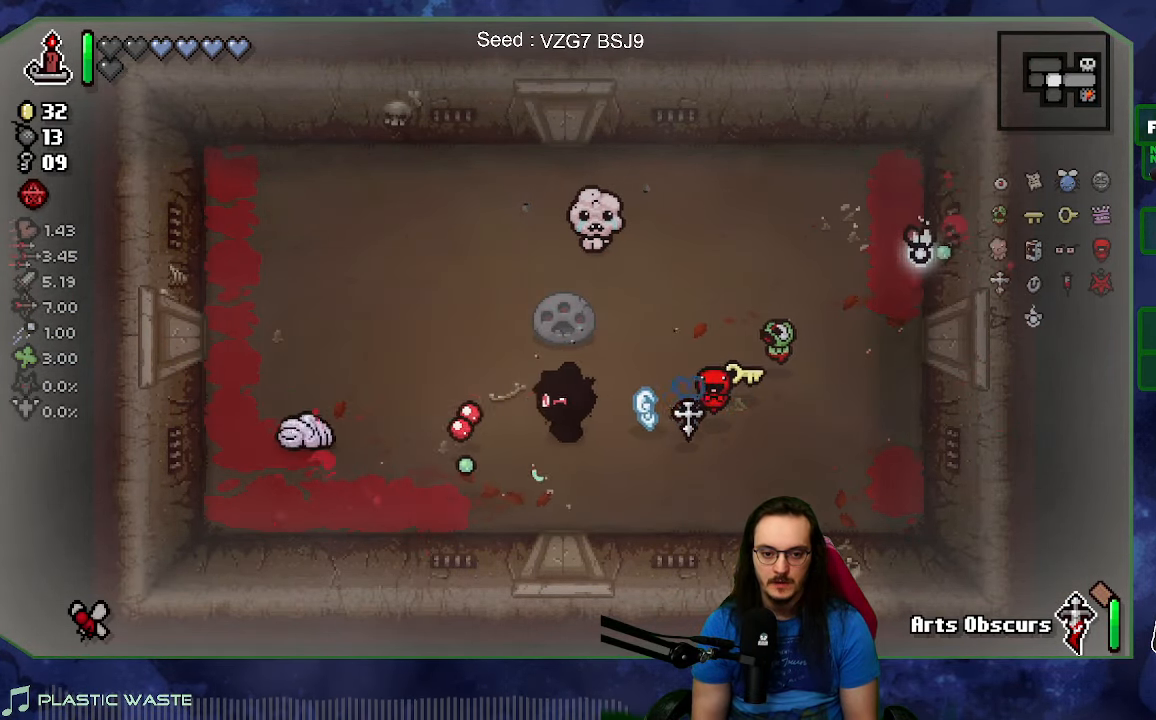
{"buttons": [], "left_stick": "right", "right_stick": "left", "events": [[366, "left_stick", "center"], [433, "left_stick", "right"]]}
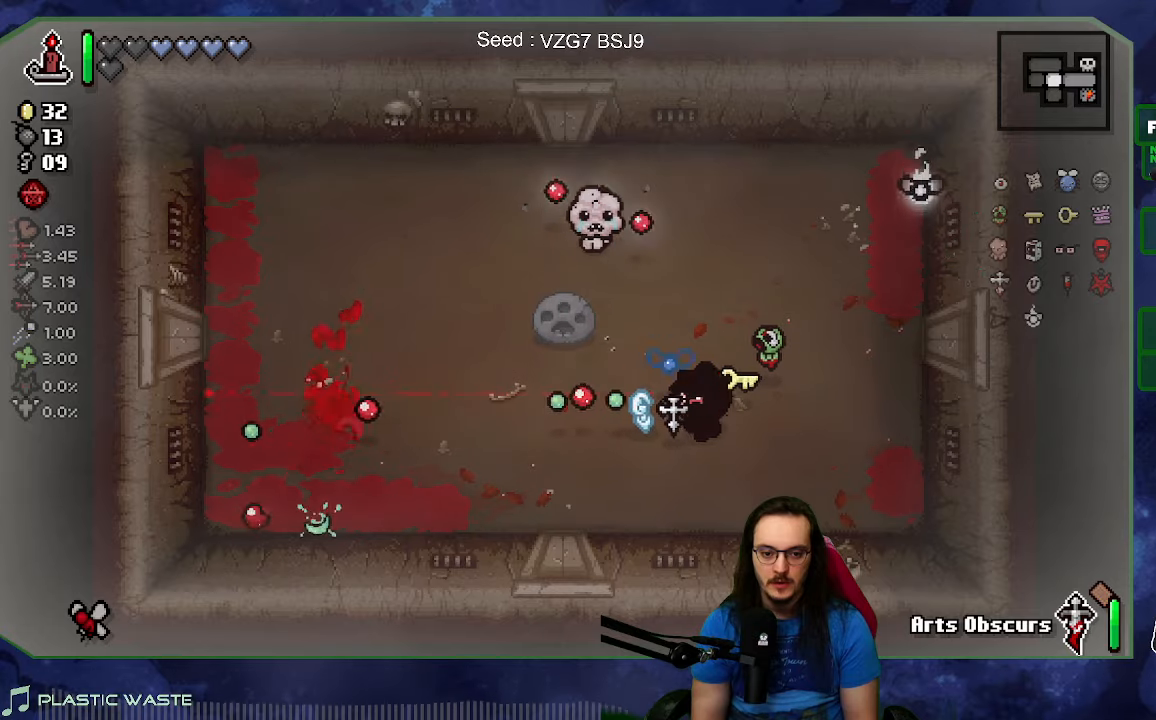
{"buttons": [], "left_stick": "left", "right_stick": "center", "events": [[100, "left_stick", "up-right"], [216, "left_stick", "up-left"], [266, "right_stick", "center"], [316, "left_stick", "left"]]}
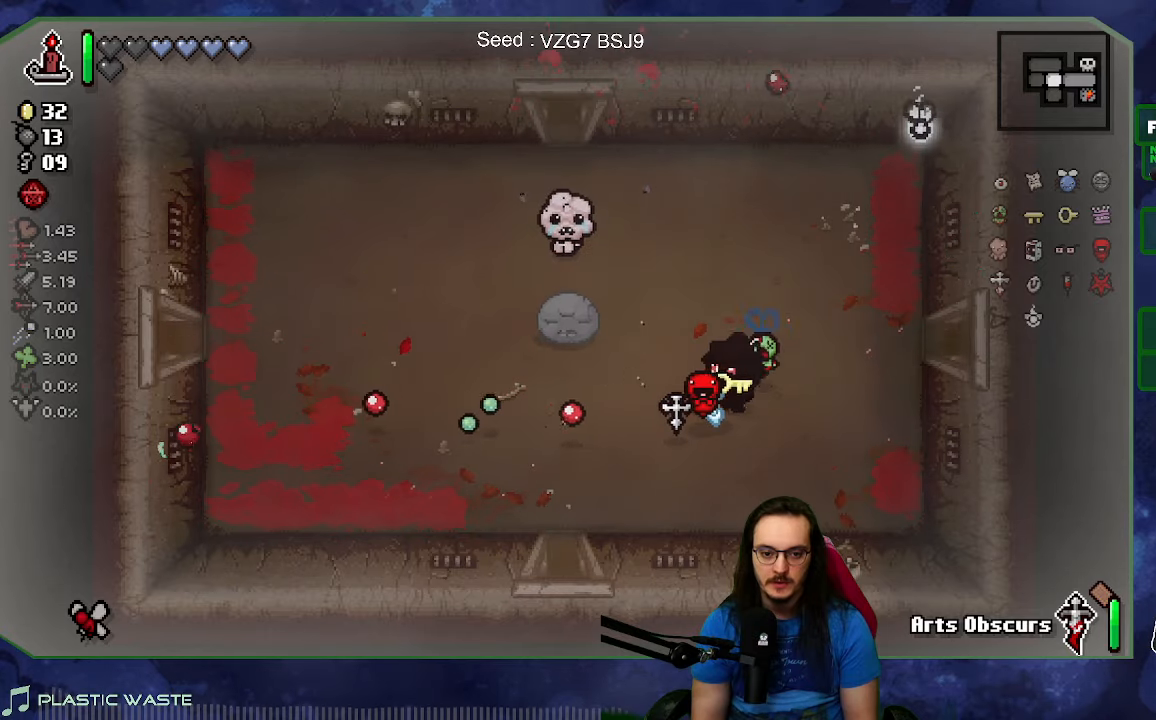
{"buttons": [], "left_stick": "down", "right_stick": "center", "events": [[250, "left_stick", "down-left"], [450, "left_stick", "down"]]}
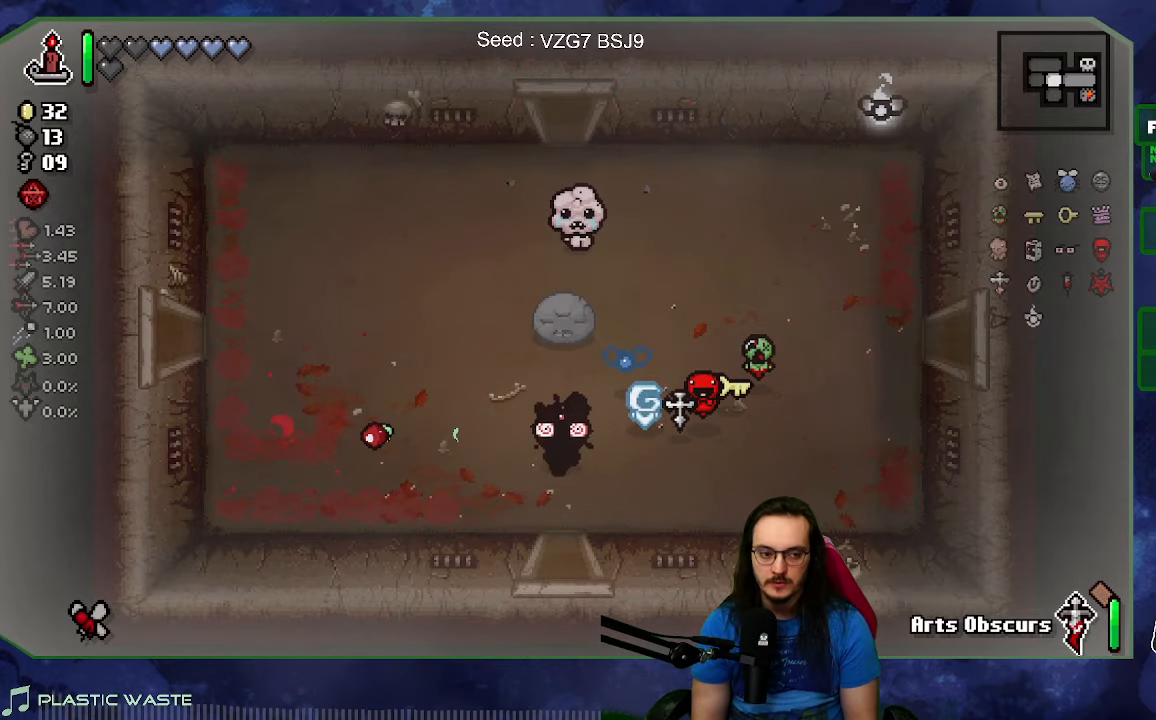
{"buttons": [], "left_stick": "center", "right_stick": "down", "events": [[316, "right_stick", "down"], [433, "left_stick", "center"]]}
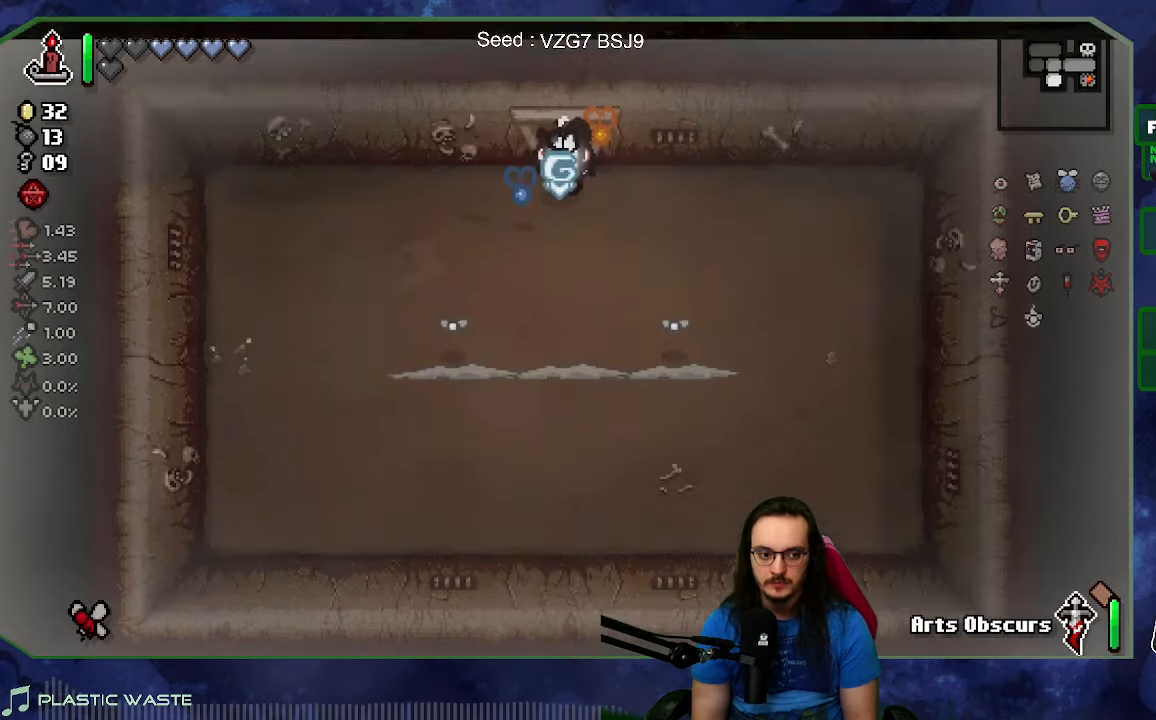
{"buttons": [], "left_stick": "up-left", "right_stick": "down", "events": [[166, "left_stick", "down"], [350, "left_stick", "up-left"]]}
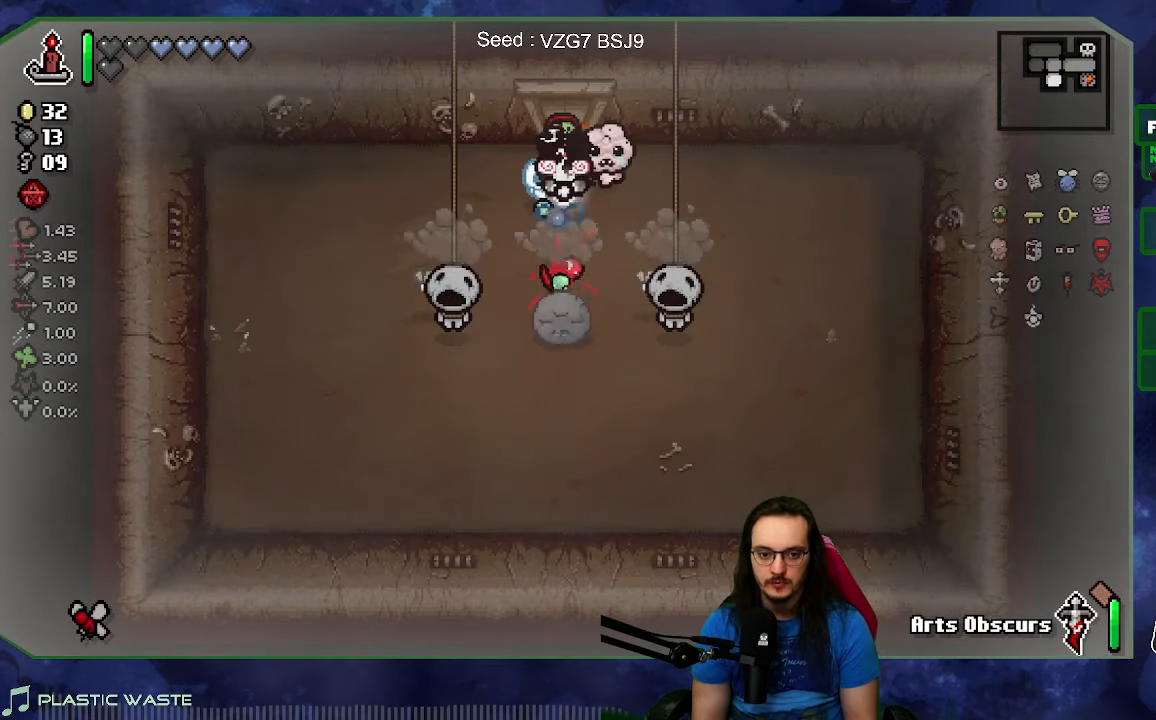
{"buttons": [], "left_stick": "down-left", "right_stick": "down", "events": [[183, "left_stick", "left"], [350, "left_stick", "center"], [433, "left_stick", "down-left"]]}
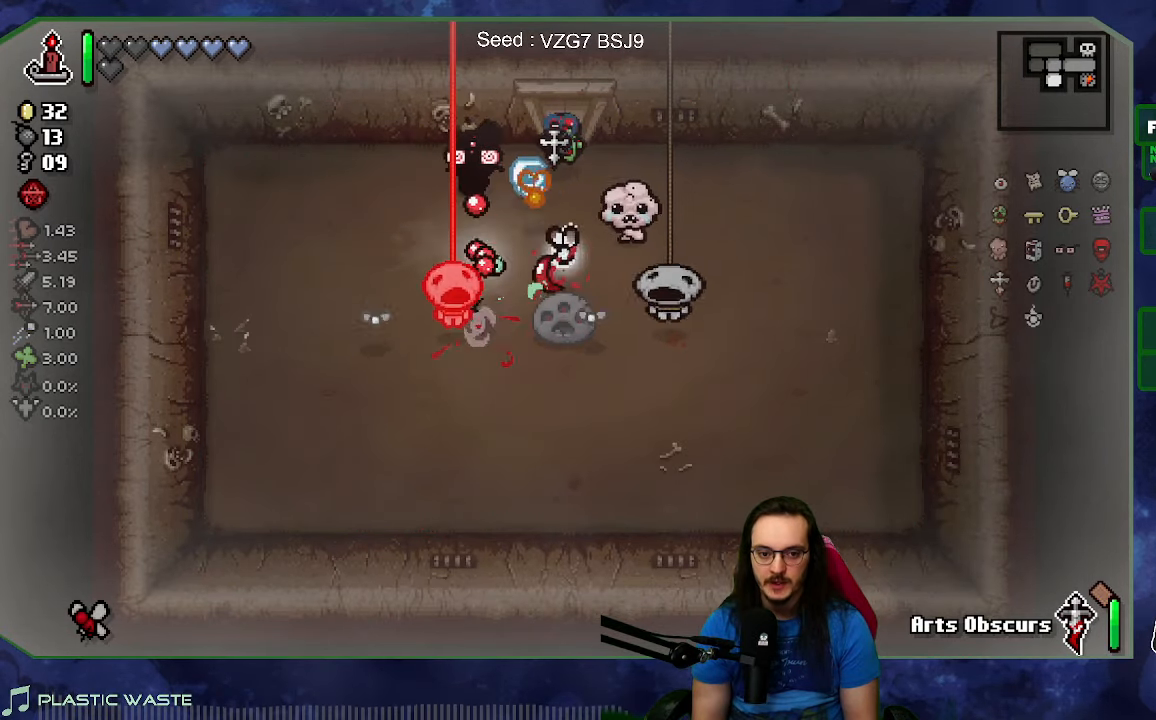
{"buttons": [], "left_stick": "down-left", "right_stick": "right", "events": [[250, "right_stick", "down-right"], [400, "right_stick", "right"]]}
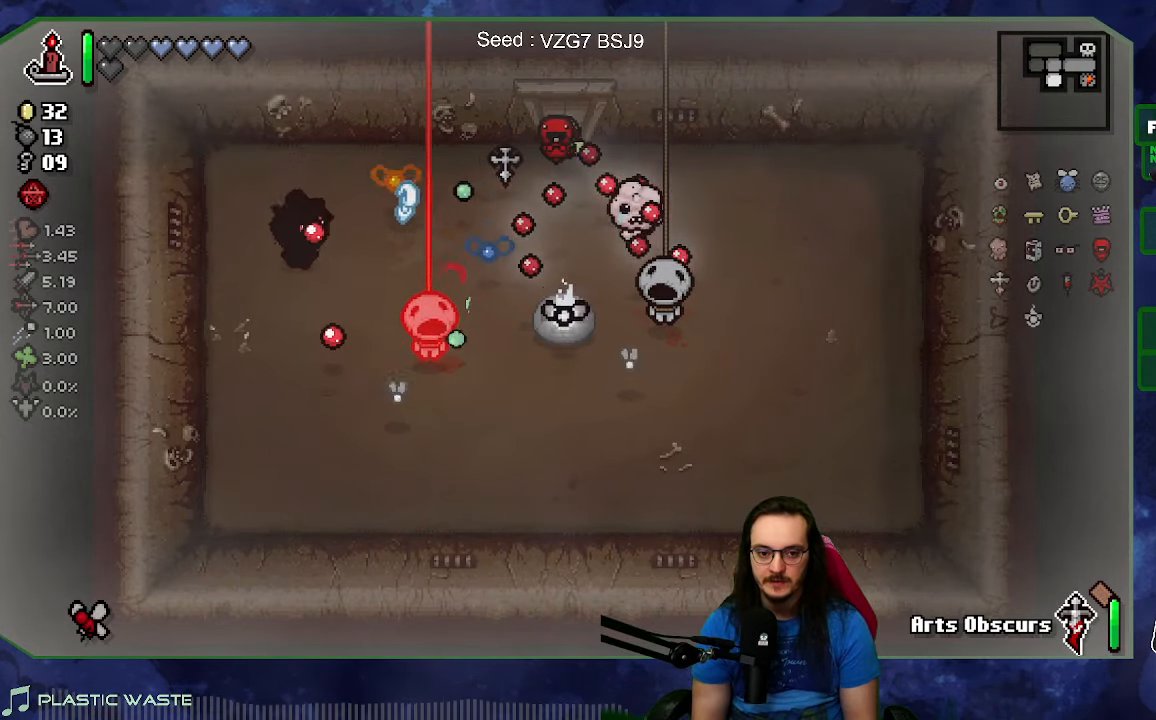
{"buttons": [], "left_stick": "down", "right_stick": "right", "events": [[416, "left_stick", "center"], [483, "left_stick", "down"]]}
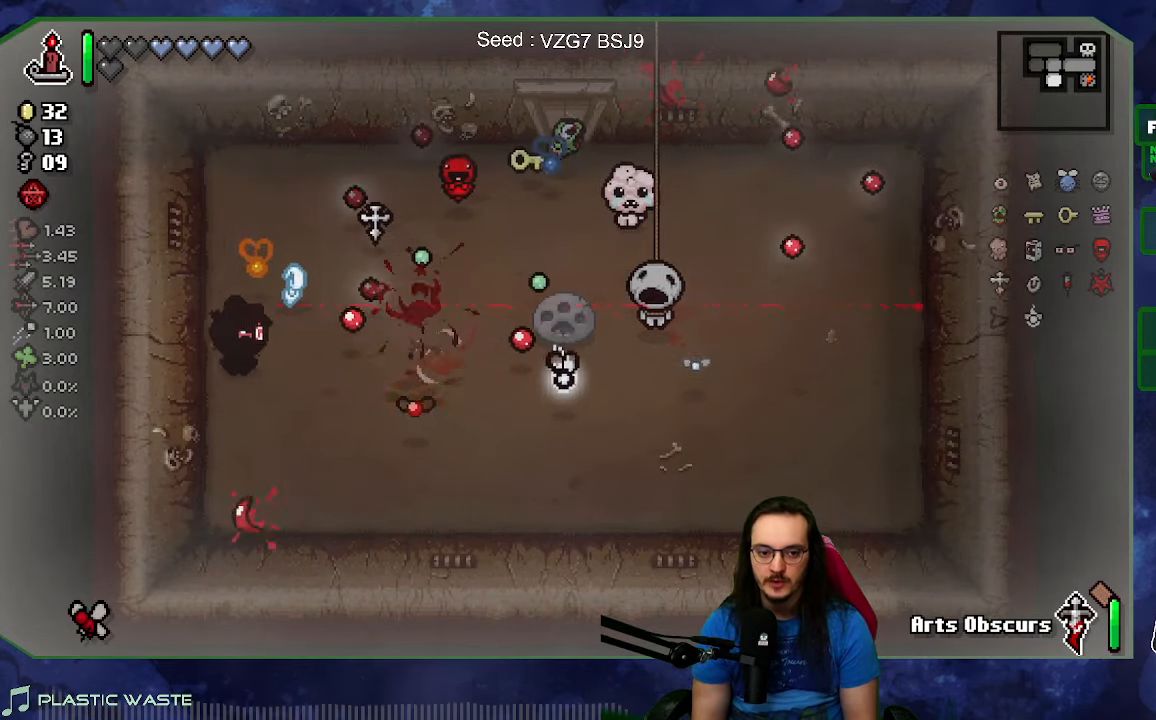
{"buttons": [], "left_stick": "up", "right_stick": "right", "events": [[216, "left_stick", "right"], [383, "left_stick", "up"]]}
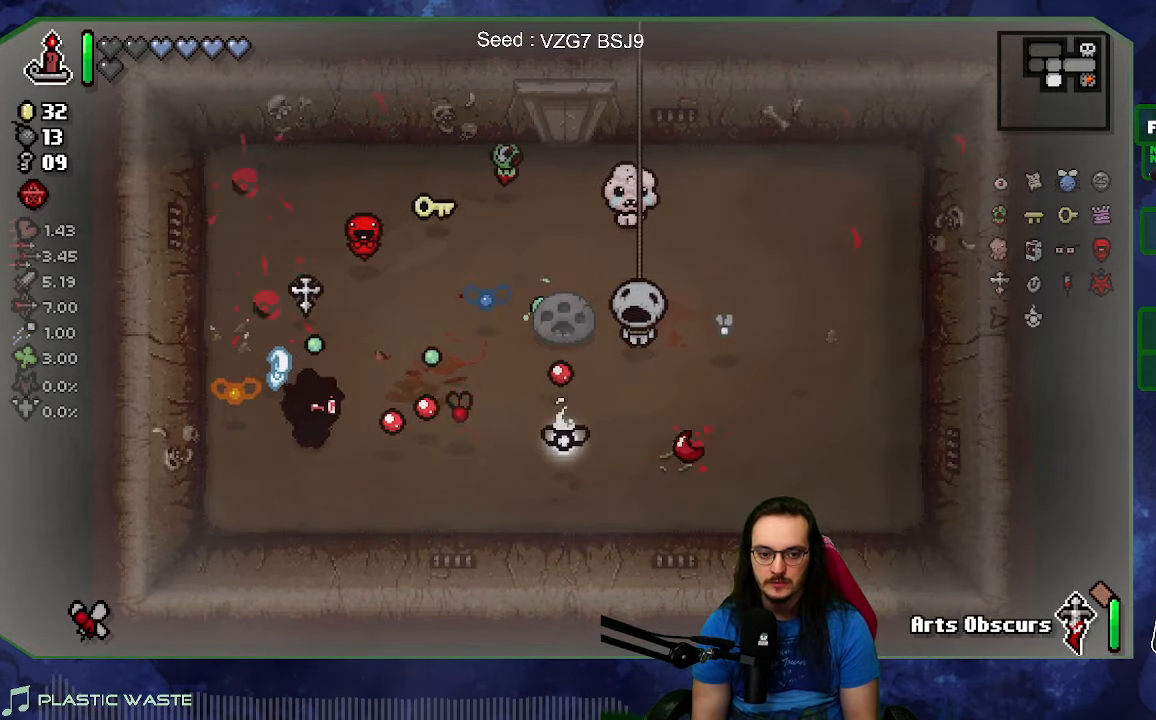
{"buttons": [], "left_stick": "up-right", "right_stick": "right", "events": [[100, "left_stick", "up-left"], [283, "left_stick", "center"], [433, "left_stick", "up-right"]]}
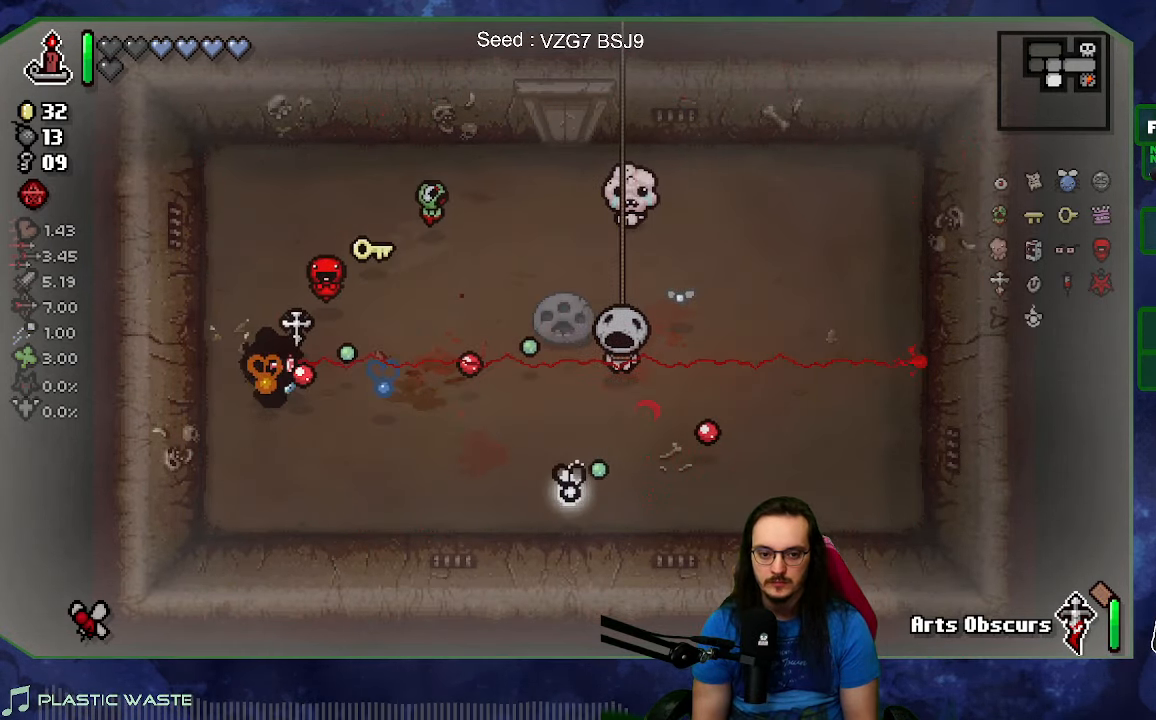
{"buttons": [], "left_stick": "down", "right_stick": "right", "events": [[16, "left_stick", "right"], [367, "left_stick", "left"], [450, "left_stick", "down"]]}
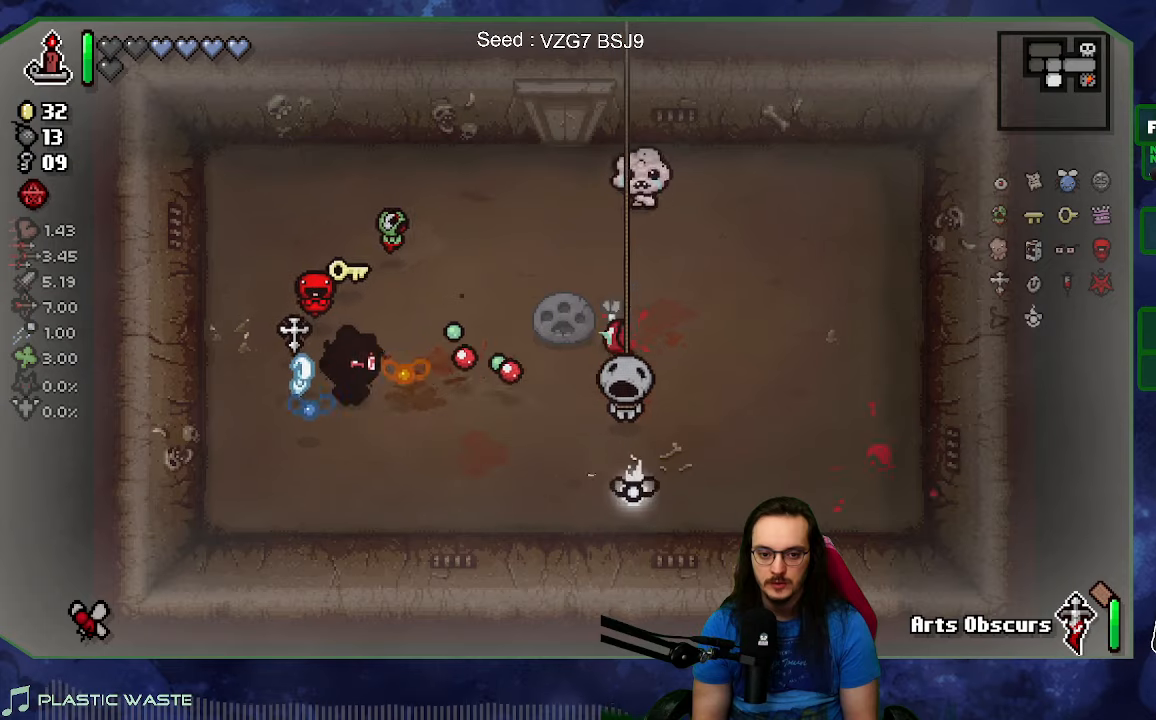
{"buttons": [], "left_stick": "left", "right_stick": "right", "events": [[17, "left_stick", "down-right"], [233, "left_stick", "left"]]}
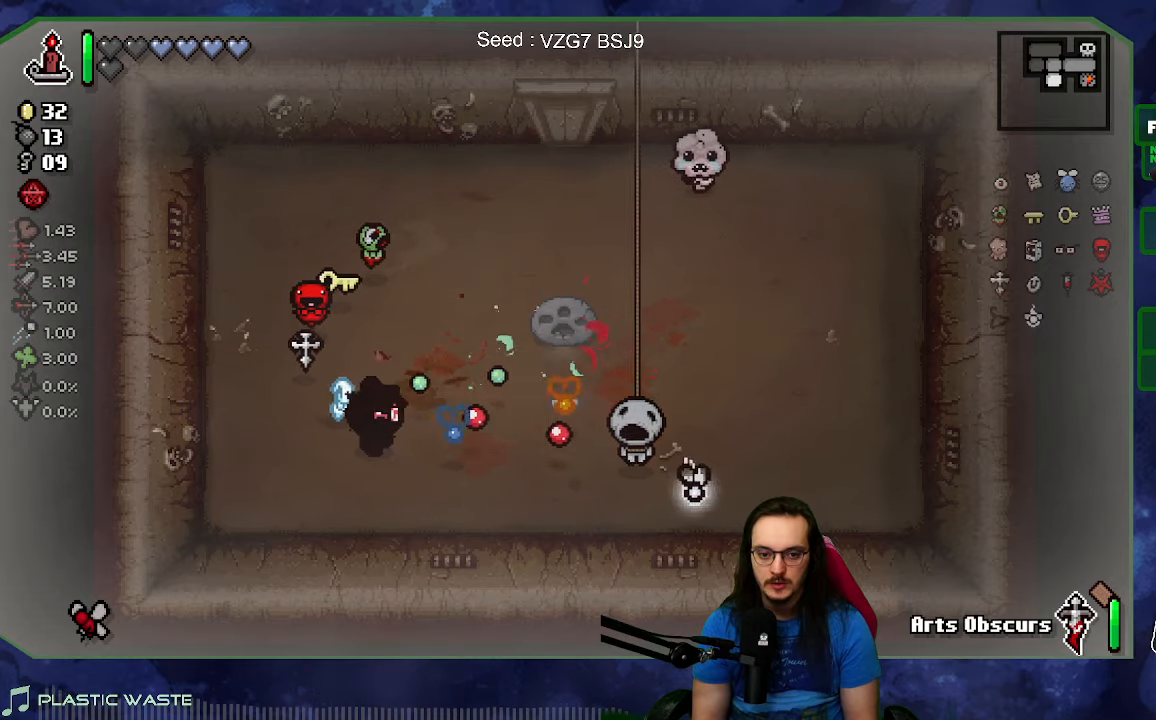
{"buttons": [], "left_stick": "right", "right_stick": "right", "events": [[83, "left_stick", "down"], [183, "left_stick", "left"], [433, "left_stick", "right"]]}
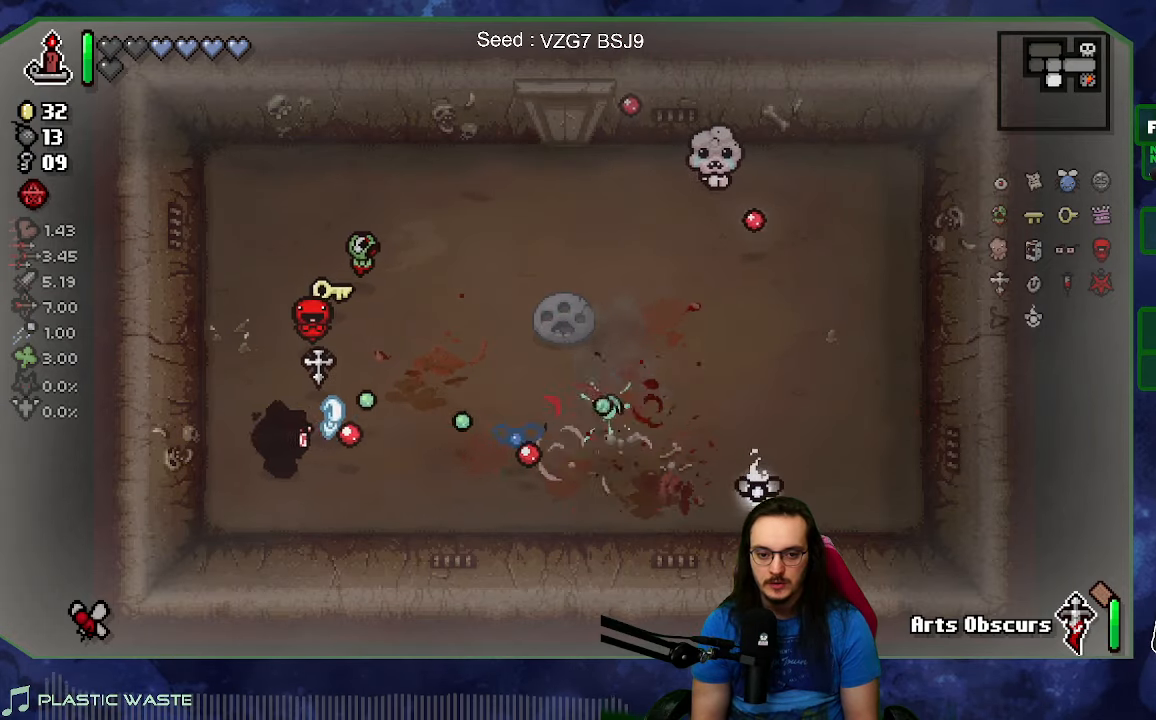
{"buttons": [], "left_stick": "up-right", "right_stick": "center", "events": [[183, "left_stick", "up-right"], [267, "right_stick", "center"]]}
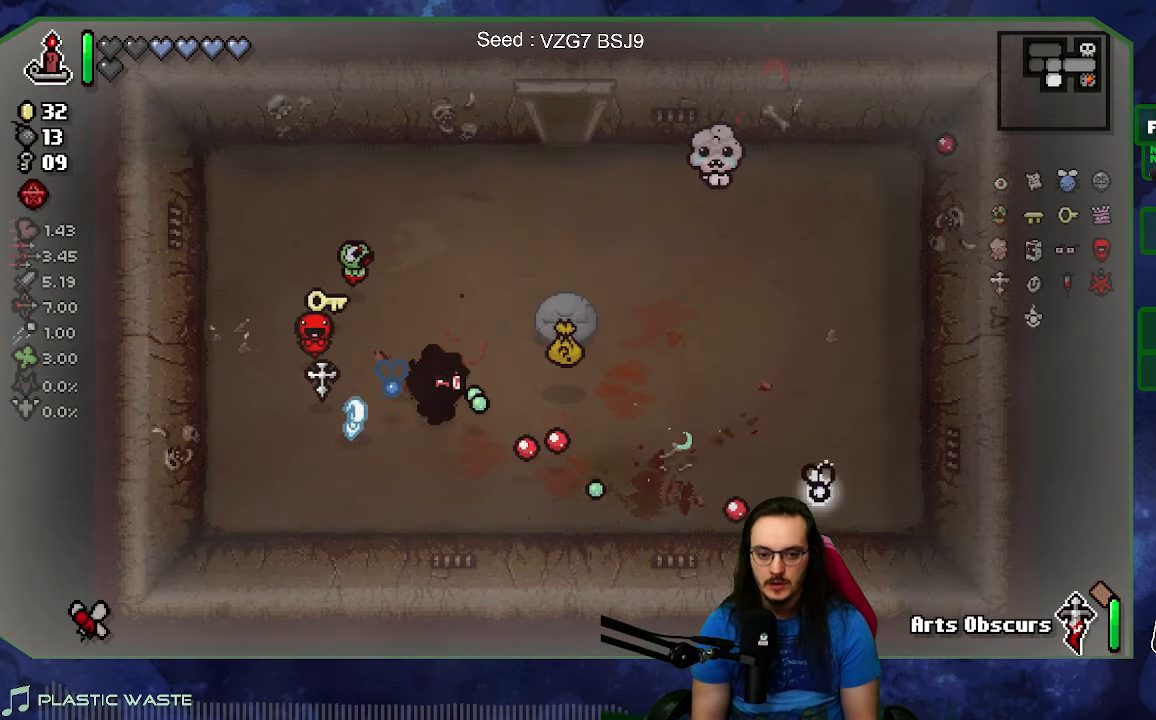
{"buttons": [], "left_stick": "up-left", "right_stick": "center", "events": [[50, "left_stick", "center"], [200, "left_stick", "right"], [433, "left_stick", "up-left"]]}
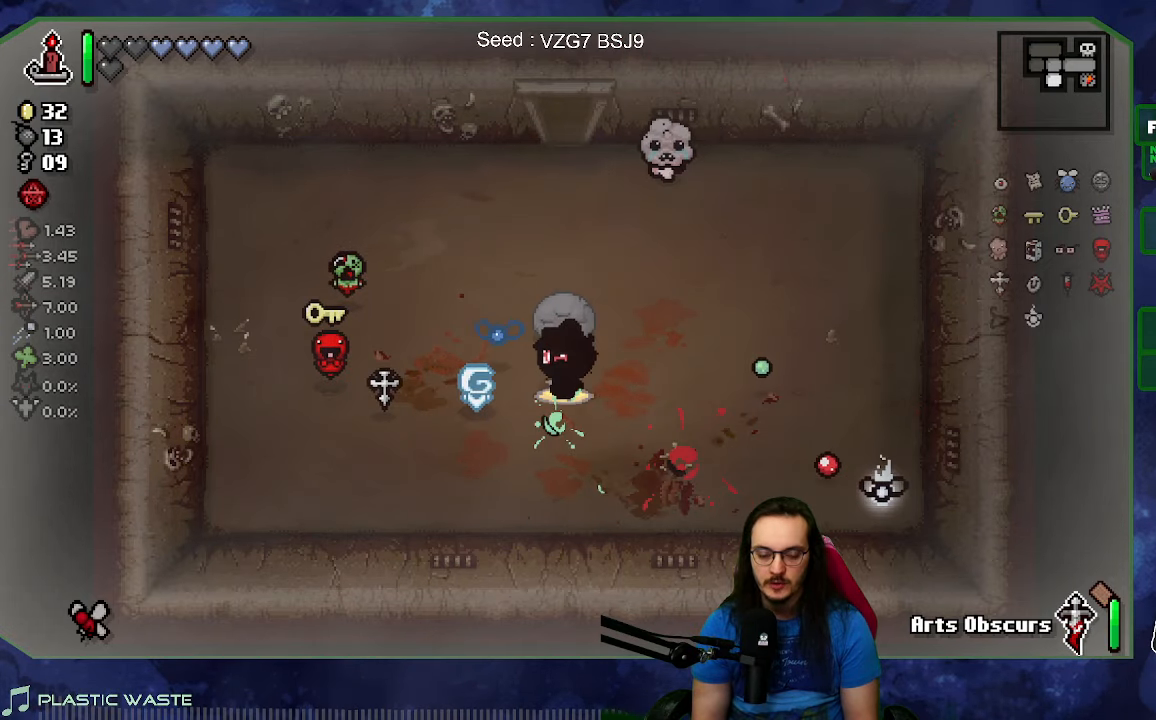
{"buttons": [], "left_stick": "left", "right_stick": "center", "events": [[117, "left_stick", "center"], [483, "left_stick", "left"]]}
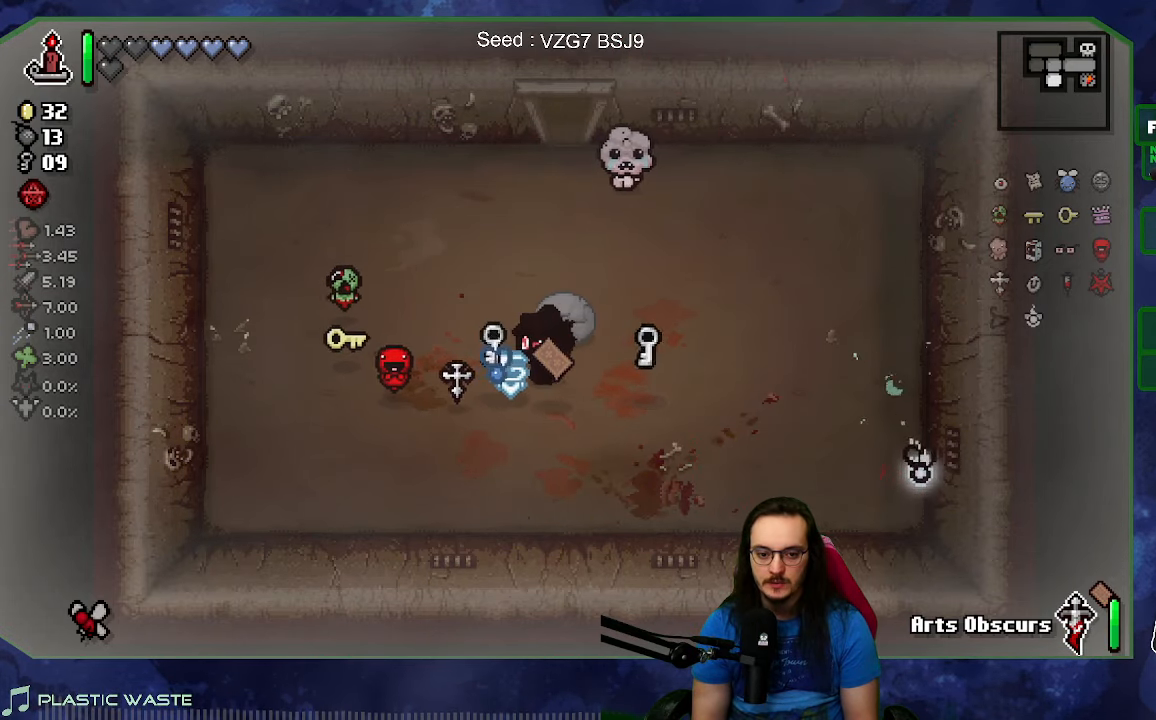
{"buttons": [], "left_stick": "right", "right_stick": "center", "events": [[267, "left_stick", "down"], [383, "left_stick", "right"]]}
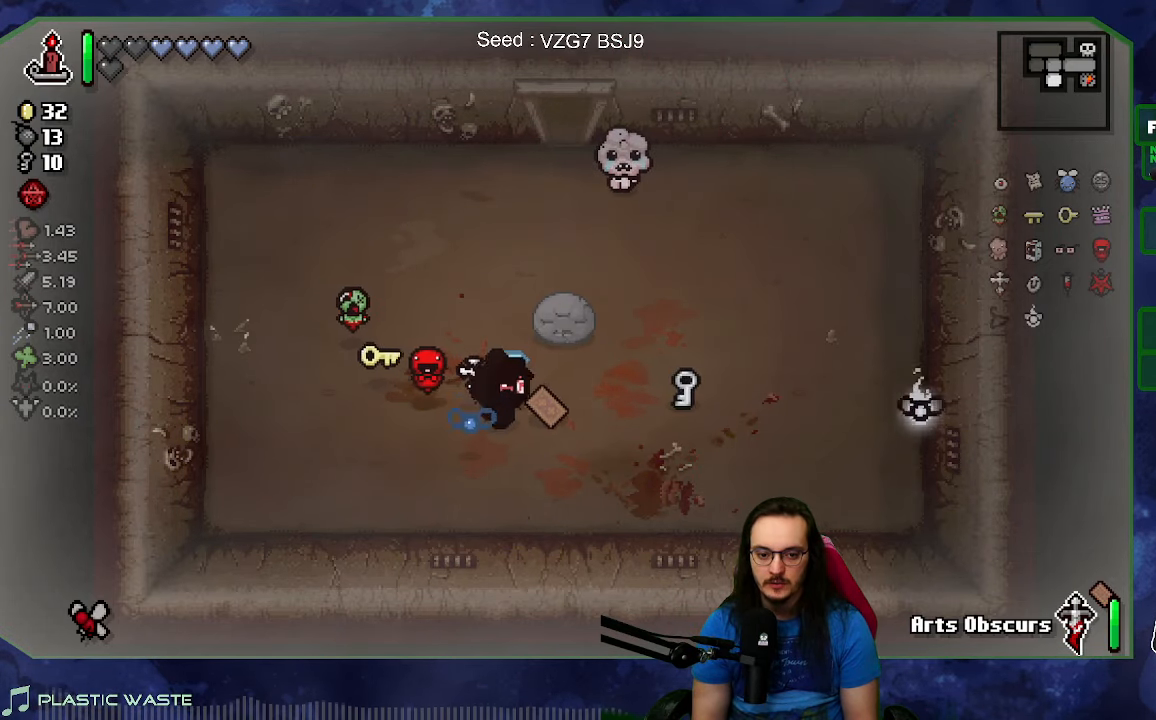
{"buttons": [], "left_stick": "up", "right_stick": "center", "events": [[483, "left_stick", "up"]]}
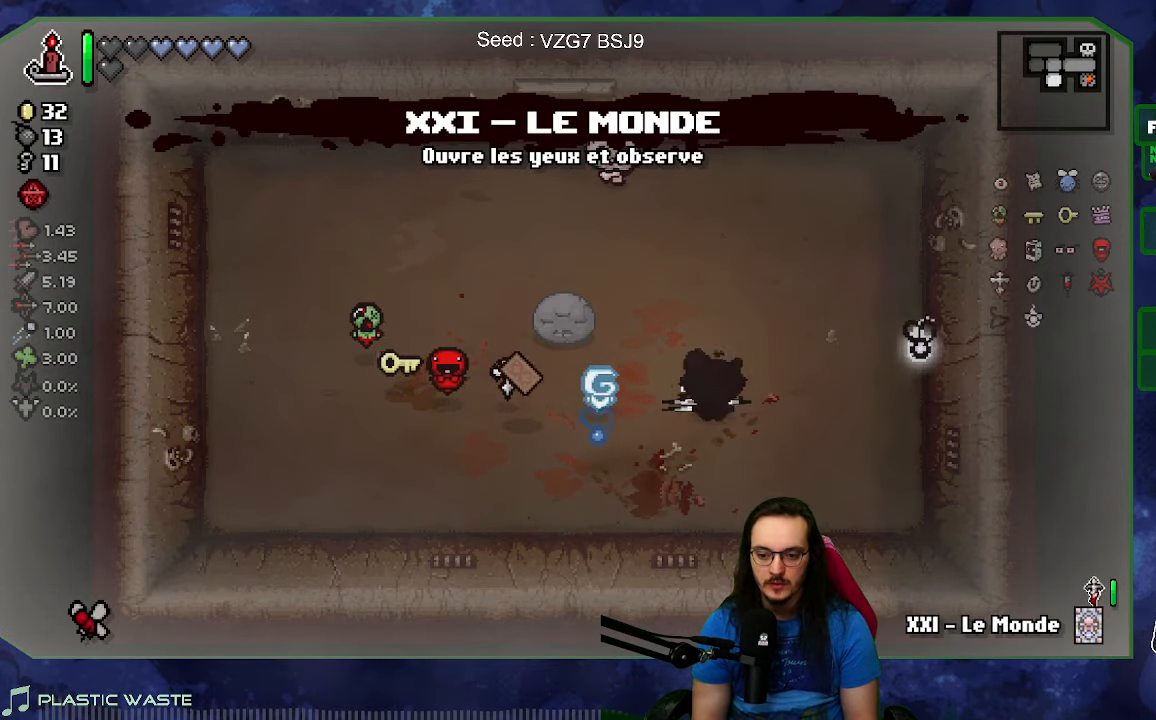
{"buttons": [], "left_stick": "down-left", "right_stick": "center"}
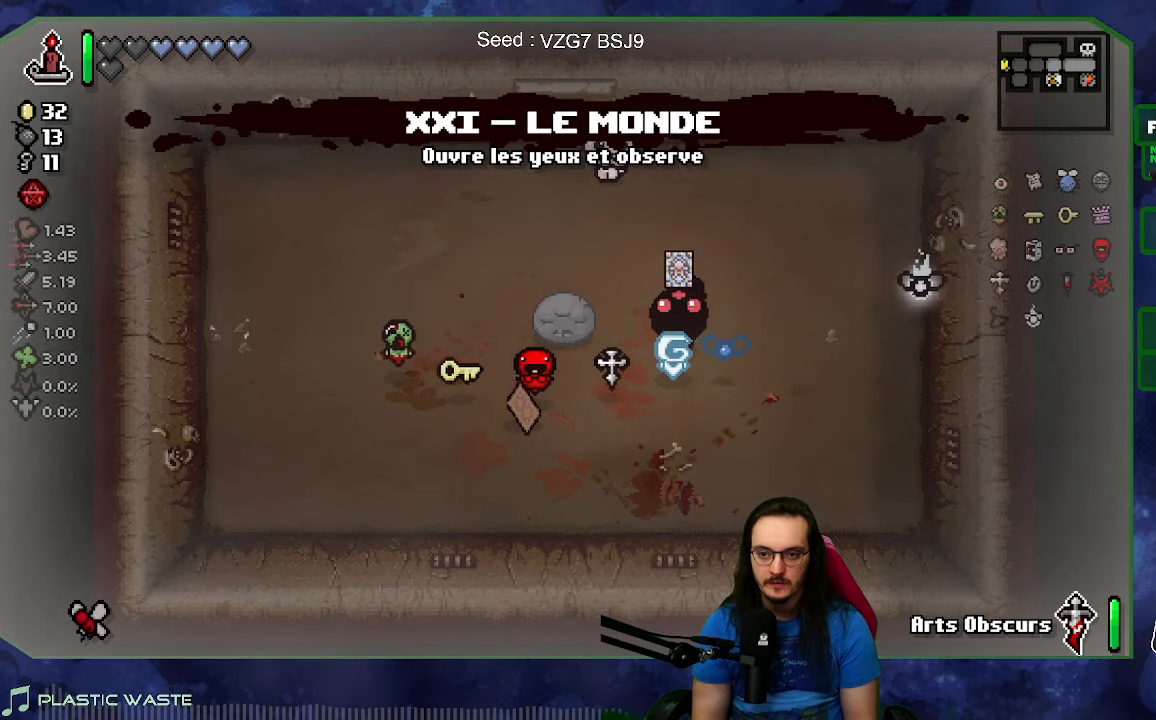
{"buttons": [], "left_stick": "up-left", "right_stick": "center", "events": [[317, "left_stick", "up-left"]]}
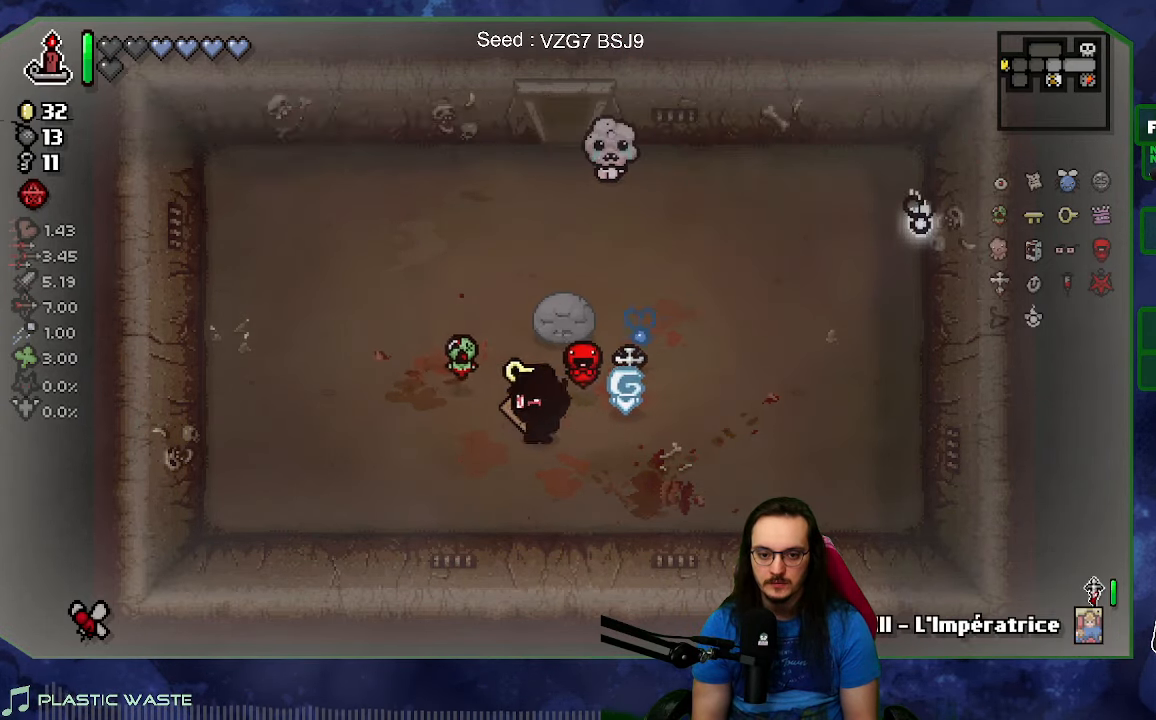
{"buttons": [], "left_stick": "up-right", "right_stick": "center", "events": [[100, "left_stick", "up"], [183, "R2", "down"], [250, "left_stick", "up-right"], [300, "R2", "up"]]}
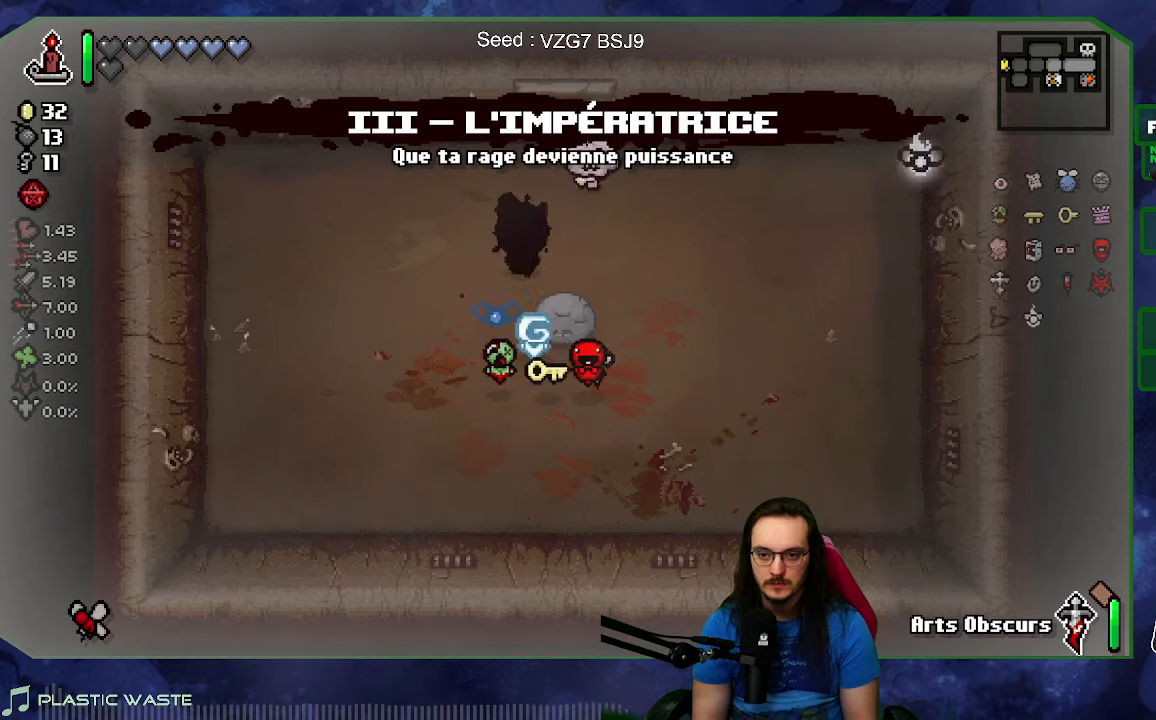
{"buttons": [], "left_stick": "up", "right_stick": "up-left", "events": [[134, "left_stick", "up"], [384, "right_stick", "up-left"]]}
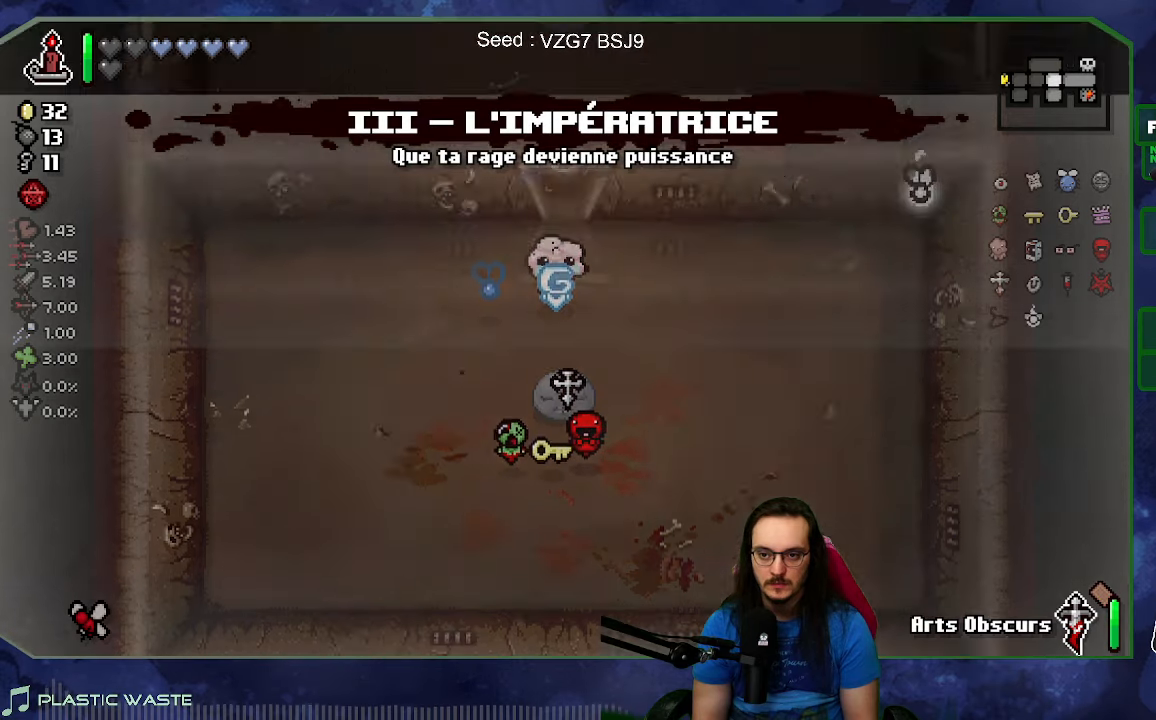
{"buttons": [], "left_stick": "up-left", "right_stick": "left", "events": [[34, "L1", "down"], [117, "left_stick", "up-left"], [134, "right_stick", "left"], [150, "L1", "up"]]}